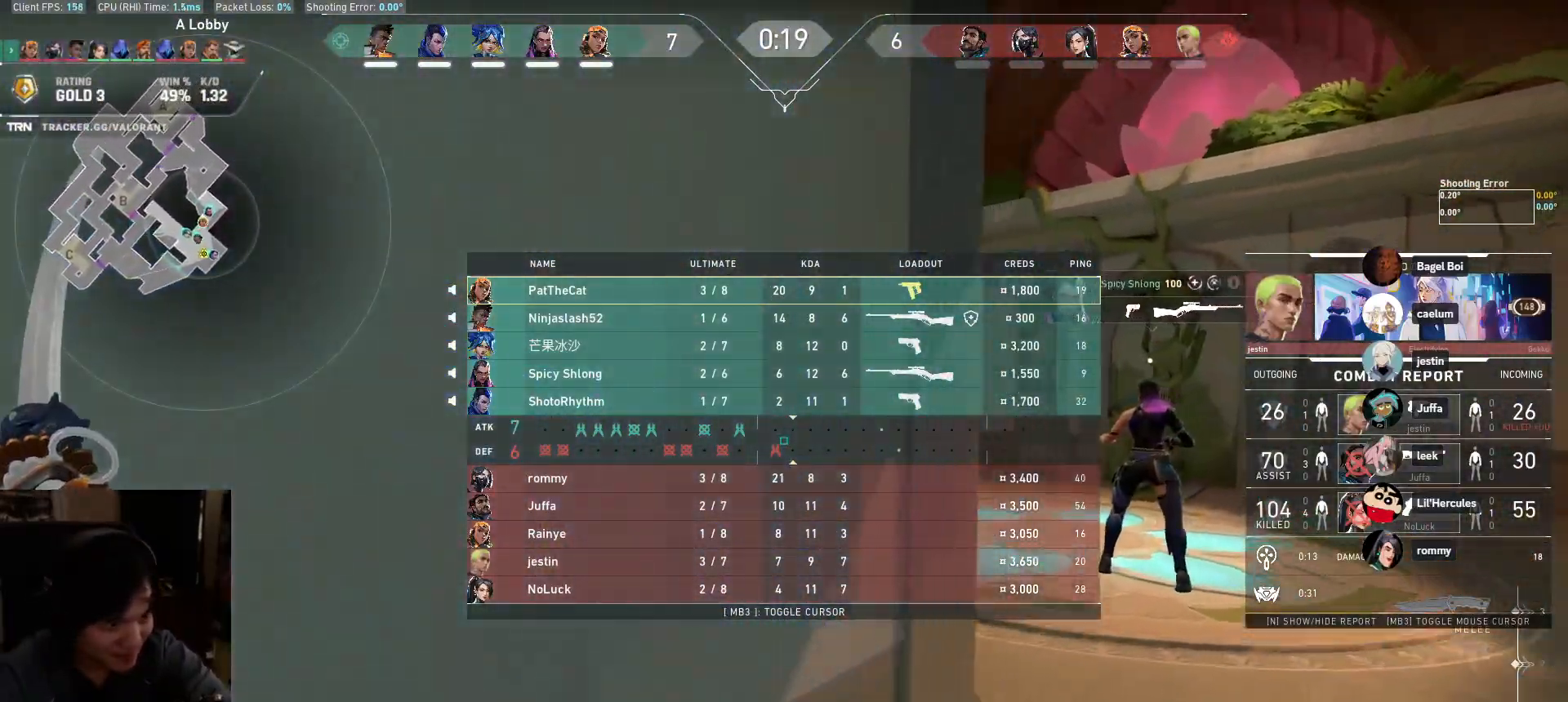
Gameplay with keyboard and mouse; each line is a JSON object with the keys and mouse buttons held at the frame after it. "events" lists presses ("down") and releases ("up") of "a", "ctrl", "d", "e", "q", "s", "shift", "space", "w", "mouse_left", "mouse_wheel", "mouse_right", "mouse_mb4" and "mouse_mb5" between this image and that frame as [ms after this image, input, new state], when the widget could be followed in between. "mouse_left", "mouse_wheel", "mouse_right", "mouse_mb4", "mouse_mb5" = the "left", "wheel", "right", "mb4", "mb5" buttons of the "mouse" list. No other keys are recorded. "wheel" means that the mouse wheel is clicked or scrolled. Mouse movement is not recorded.
{"keys": ["w"], "mouse": [], "events": [[33, "mouse_left", "down"], [233, "mouse_left", "up"], [333, "d", "up"]]}
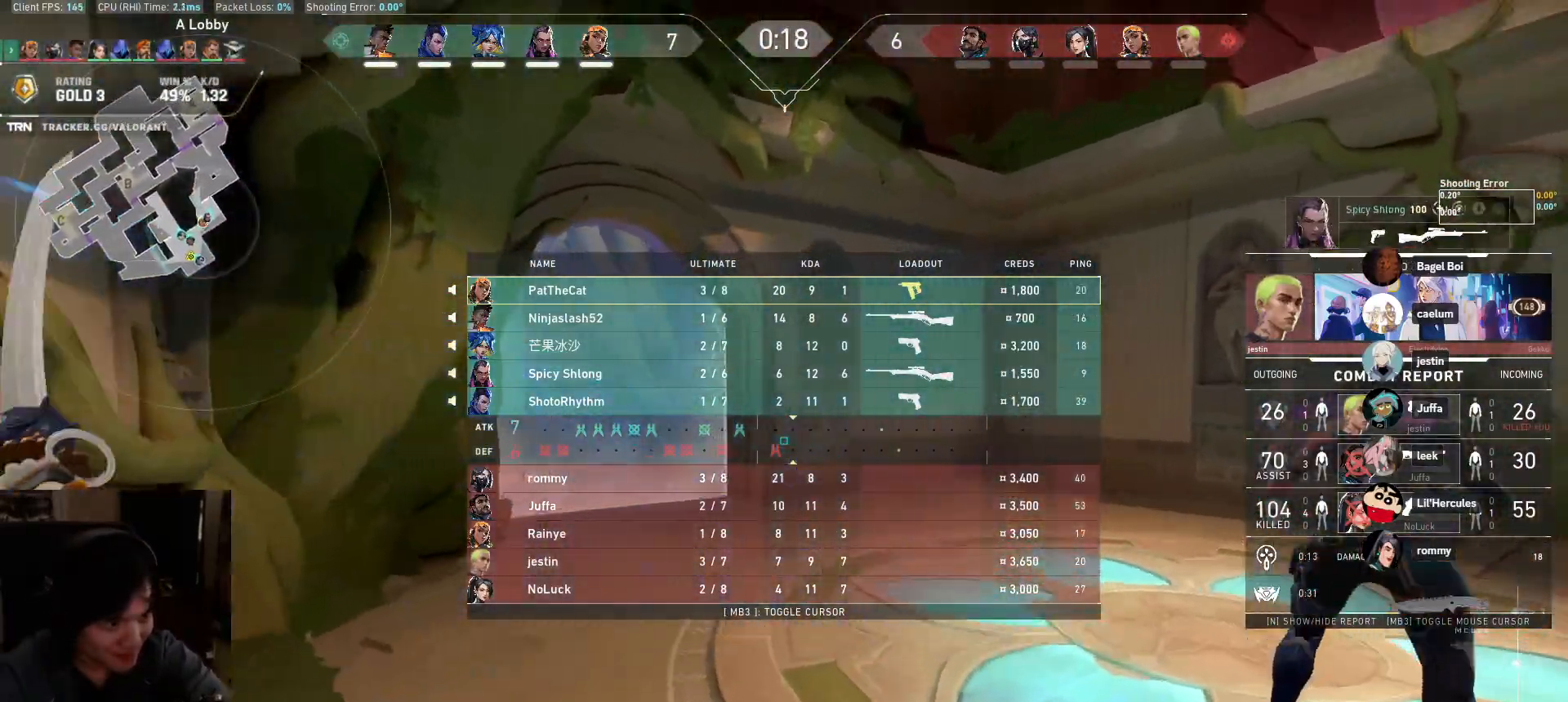
{"keys": ["w"], "mouse": [], "events": []}
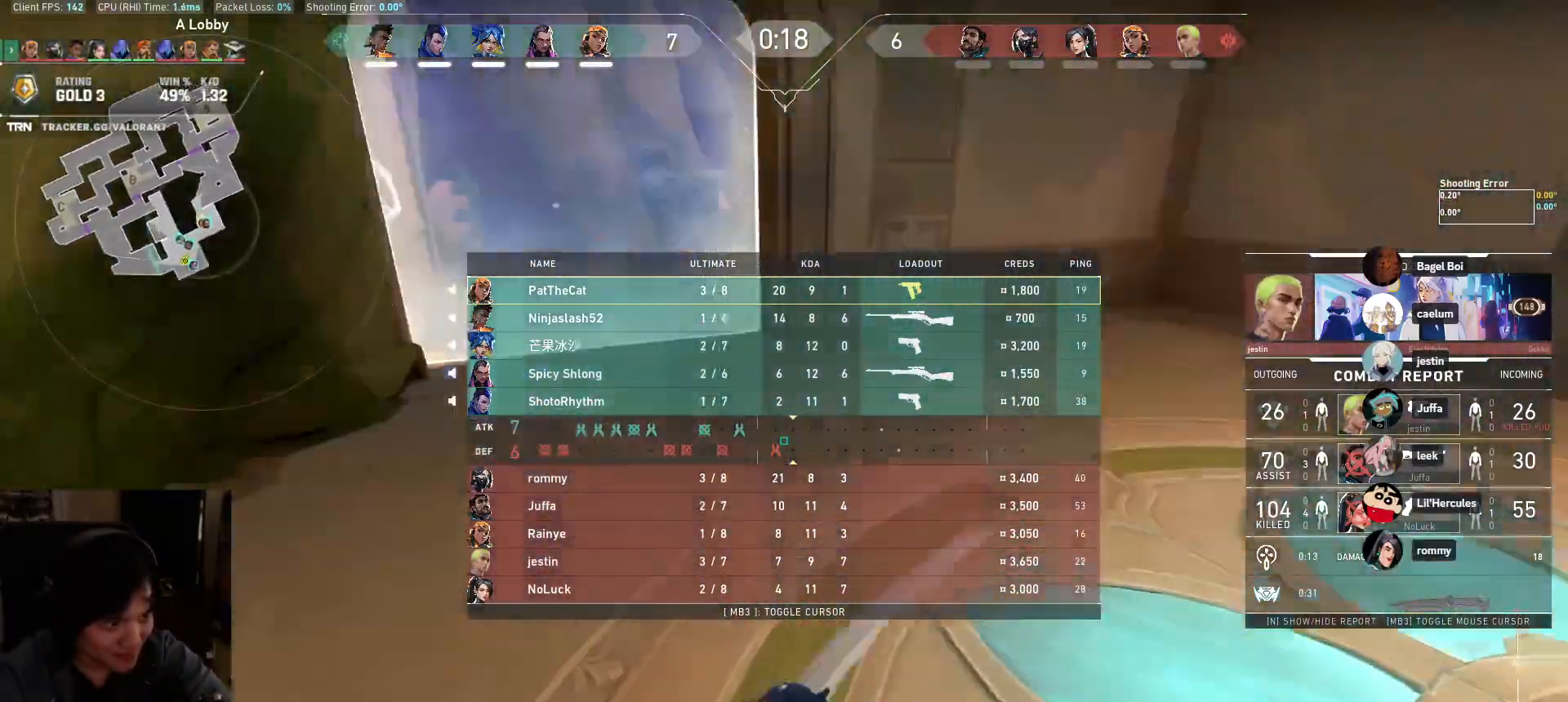
{"keys": ["w"], "mouse": [], "events": []}
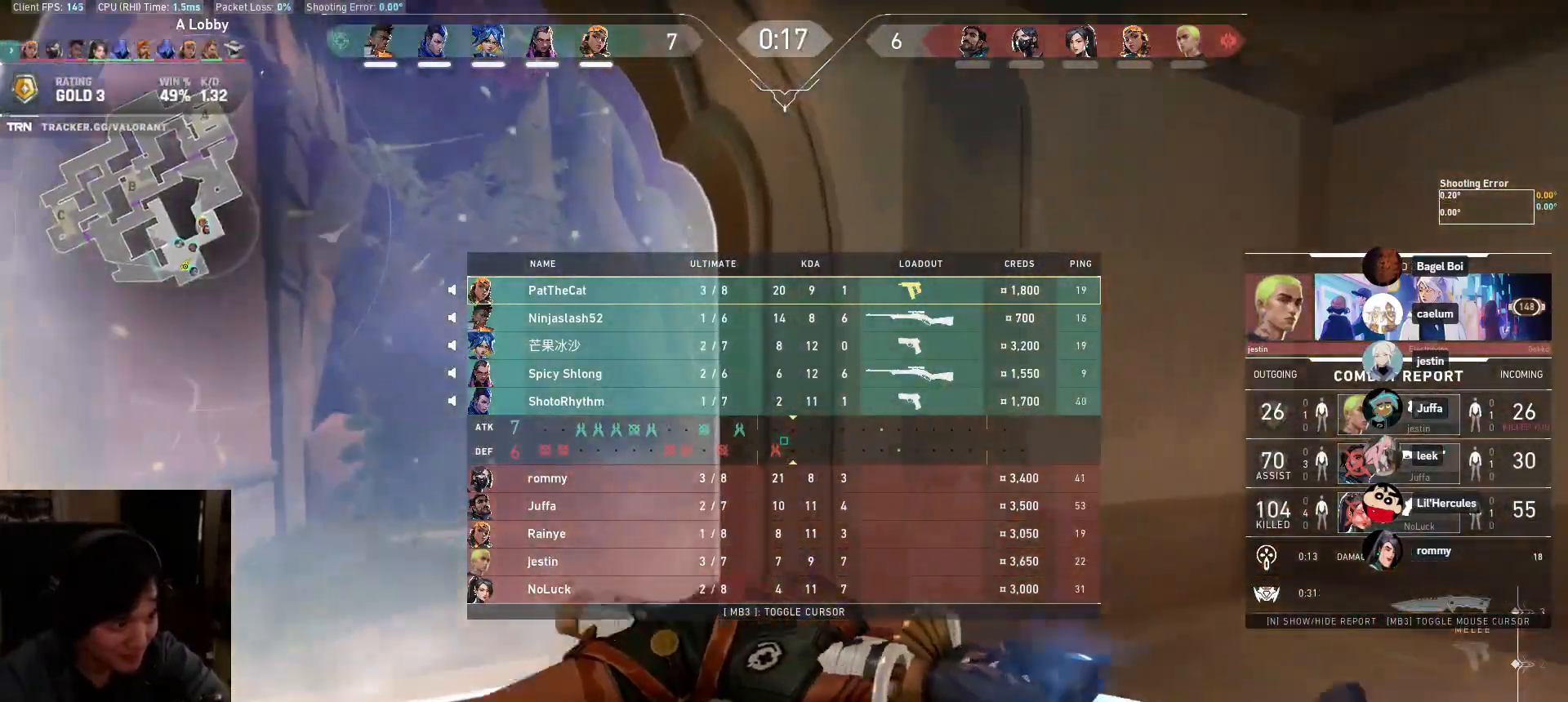
{"keys": ["w"], "mouse": ["right"], "events": [[133, "mouse_left", "down"], [267, "d", "down"], [333, "mouse_left", "up"], [450, "d", "up"], [483, "mouse_right", "down"]]}
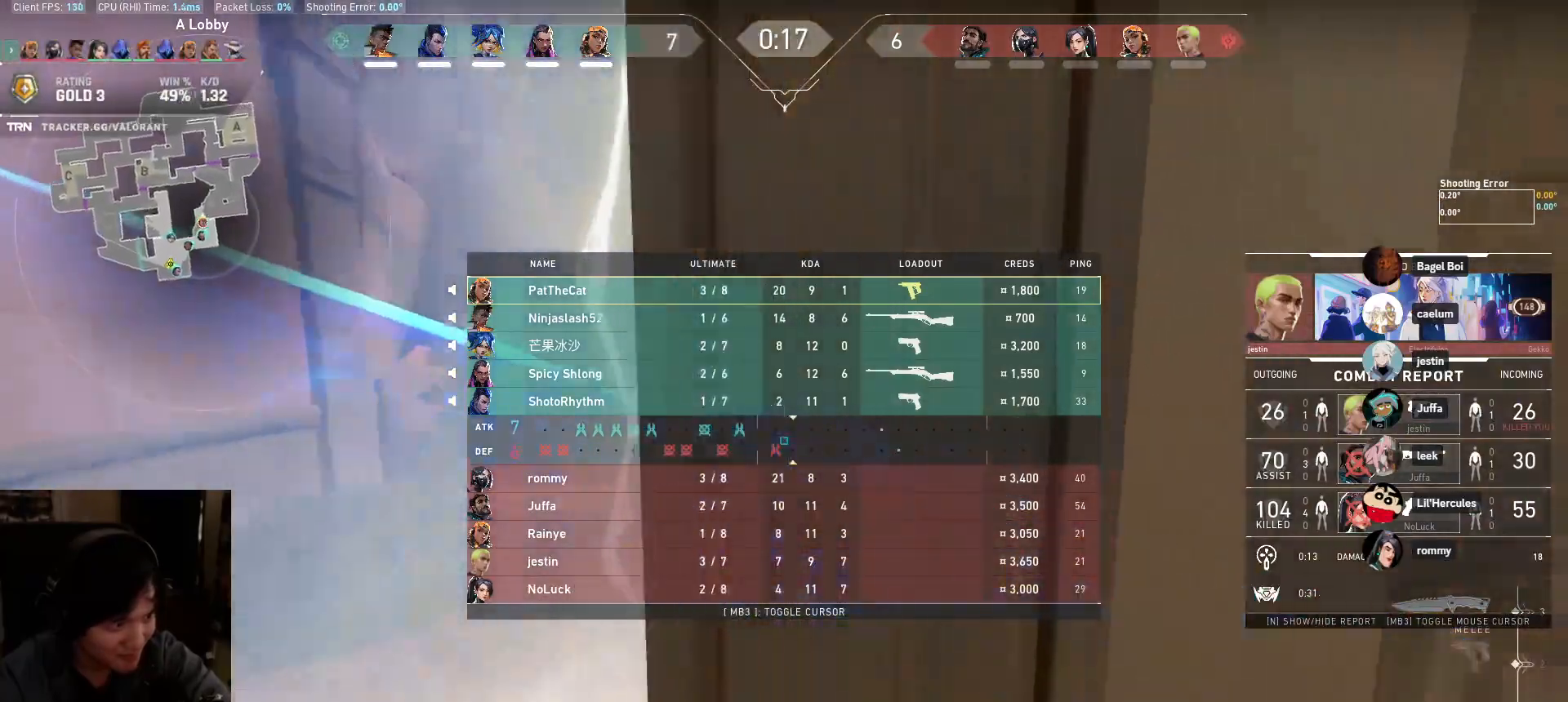
{"keys": ["a"], "mouse": [], "events": [[17, "w", "up"], [100, "a", "down"], [283, "mouse_right", "up"], [350, "a", "up"], [450, "a", "down"]]}
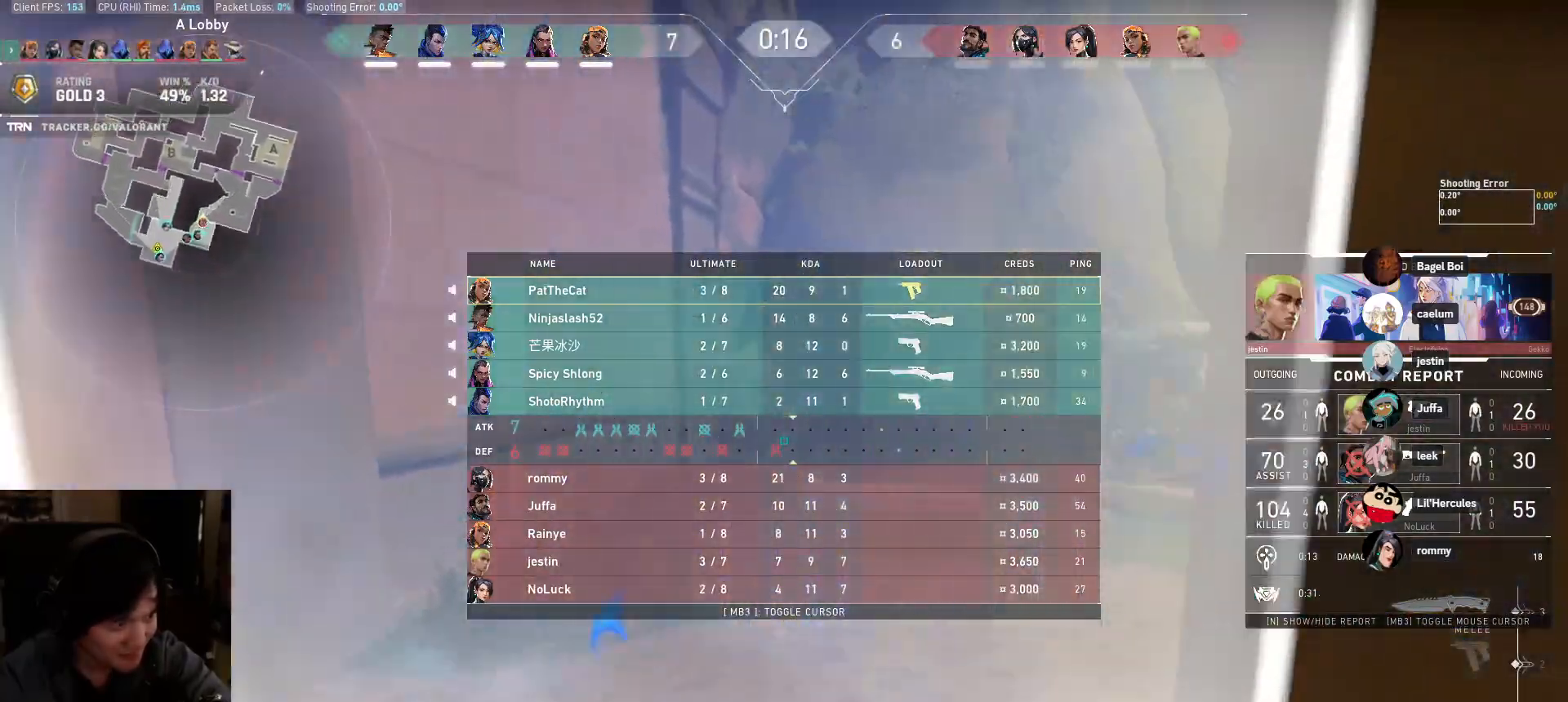
{"keys": ["a", "w"], "mouse": [], "events": [[300, "w", "down"]]}
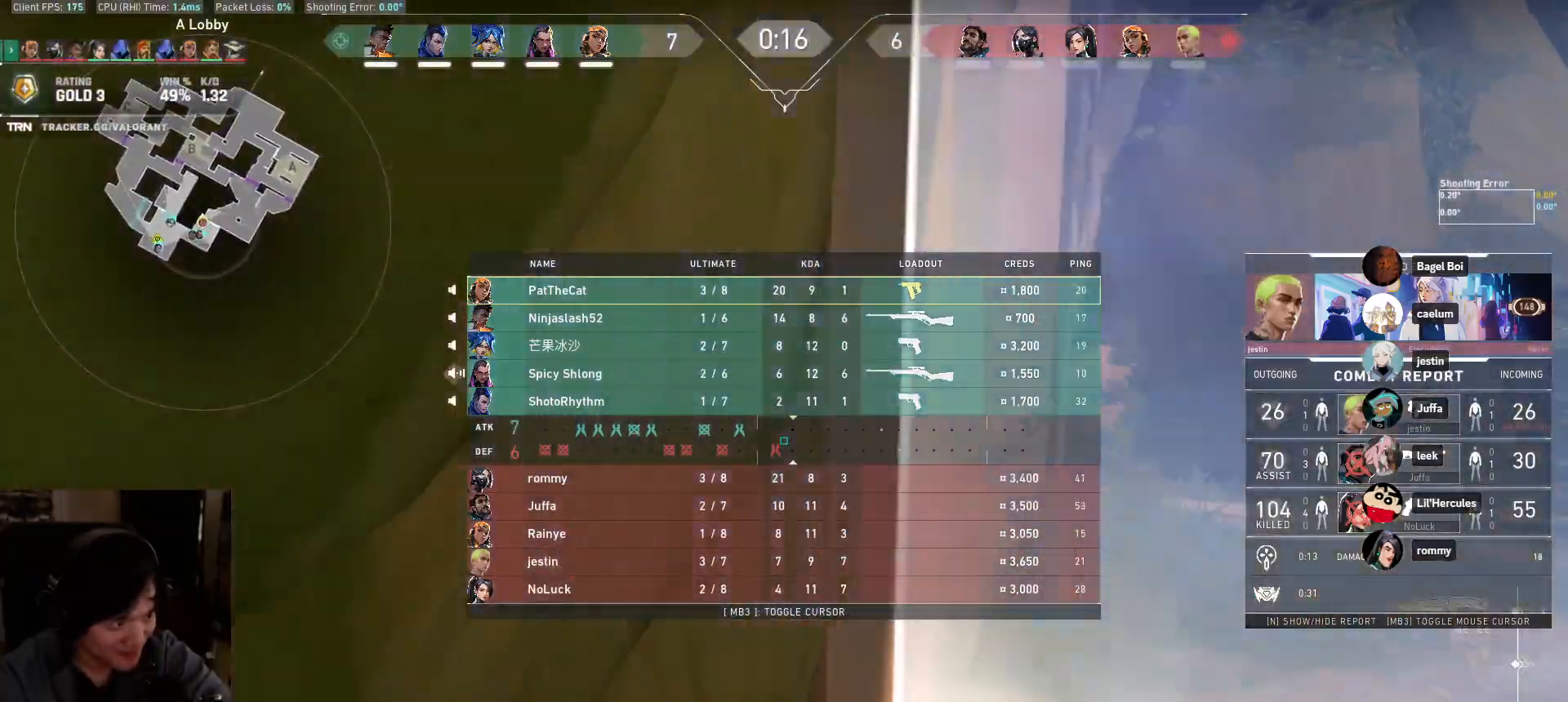
{"keys": ["a"], "mouse": ["left"], "events": [[100, "a", "up"], [133, "mouse_left", "down"], [400, "a", "down"], [450, "w", "up"]]}
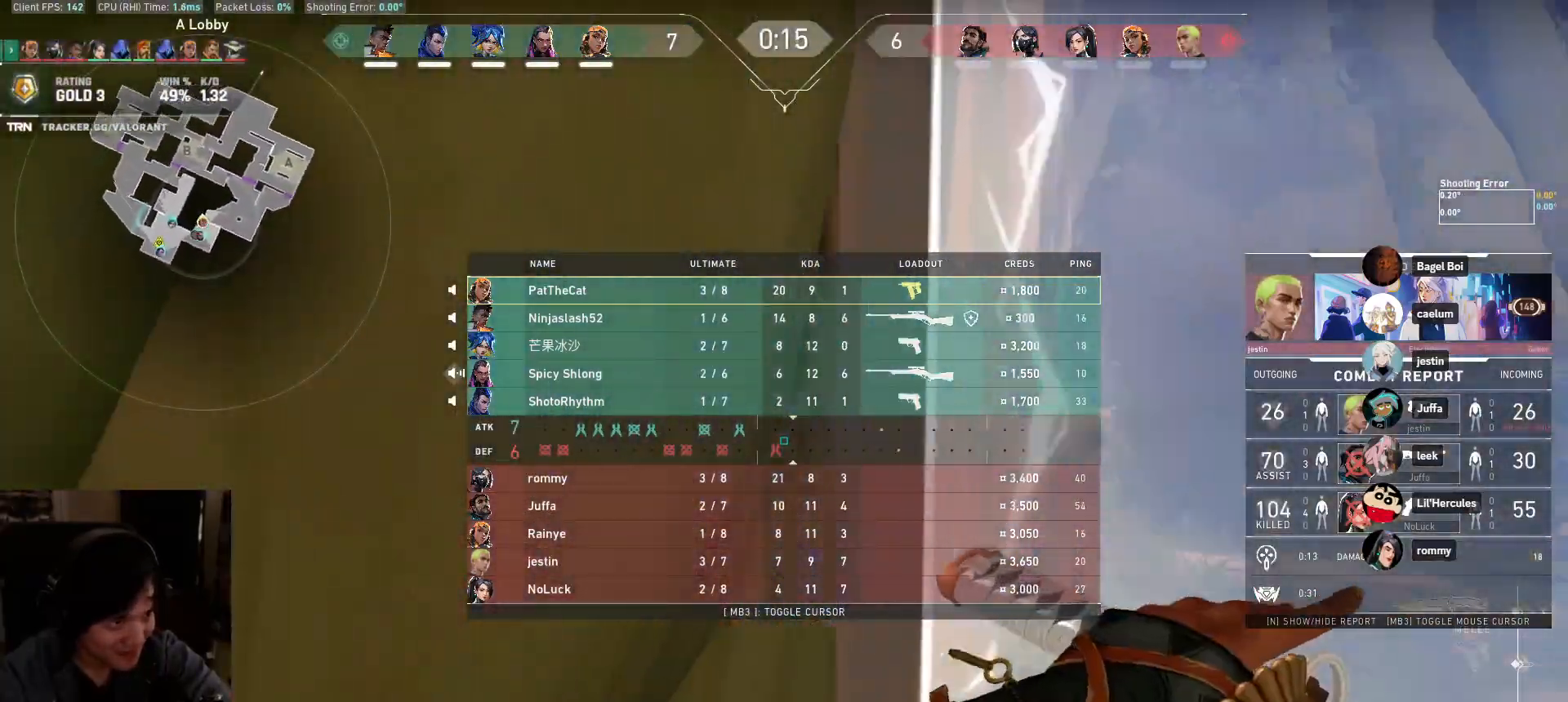
{"keys": ["a"], "mouse": ["left"], "events": []}
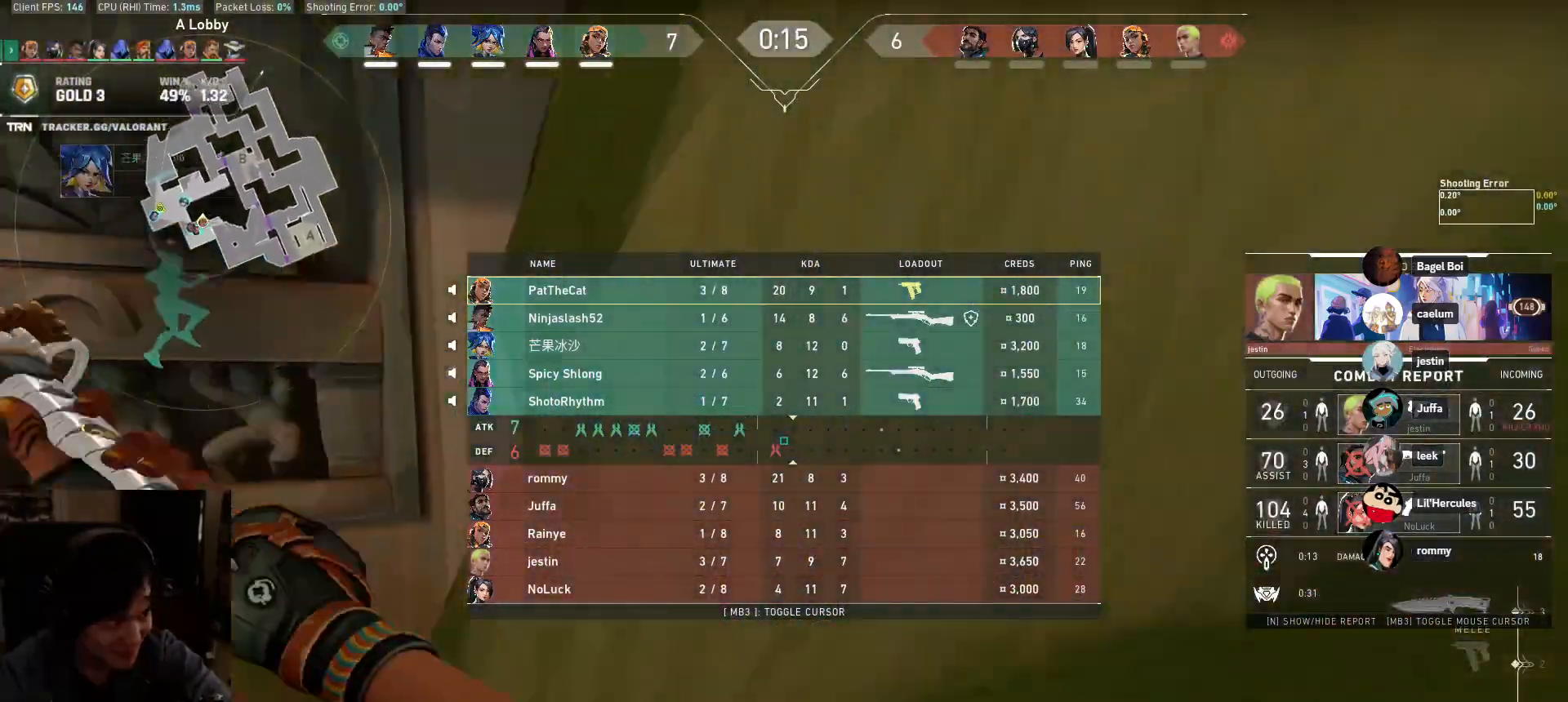
{"keys": ["a"], "mouse": [], "events": [[150, "mouse_left", "up"]]}
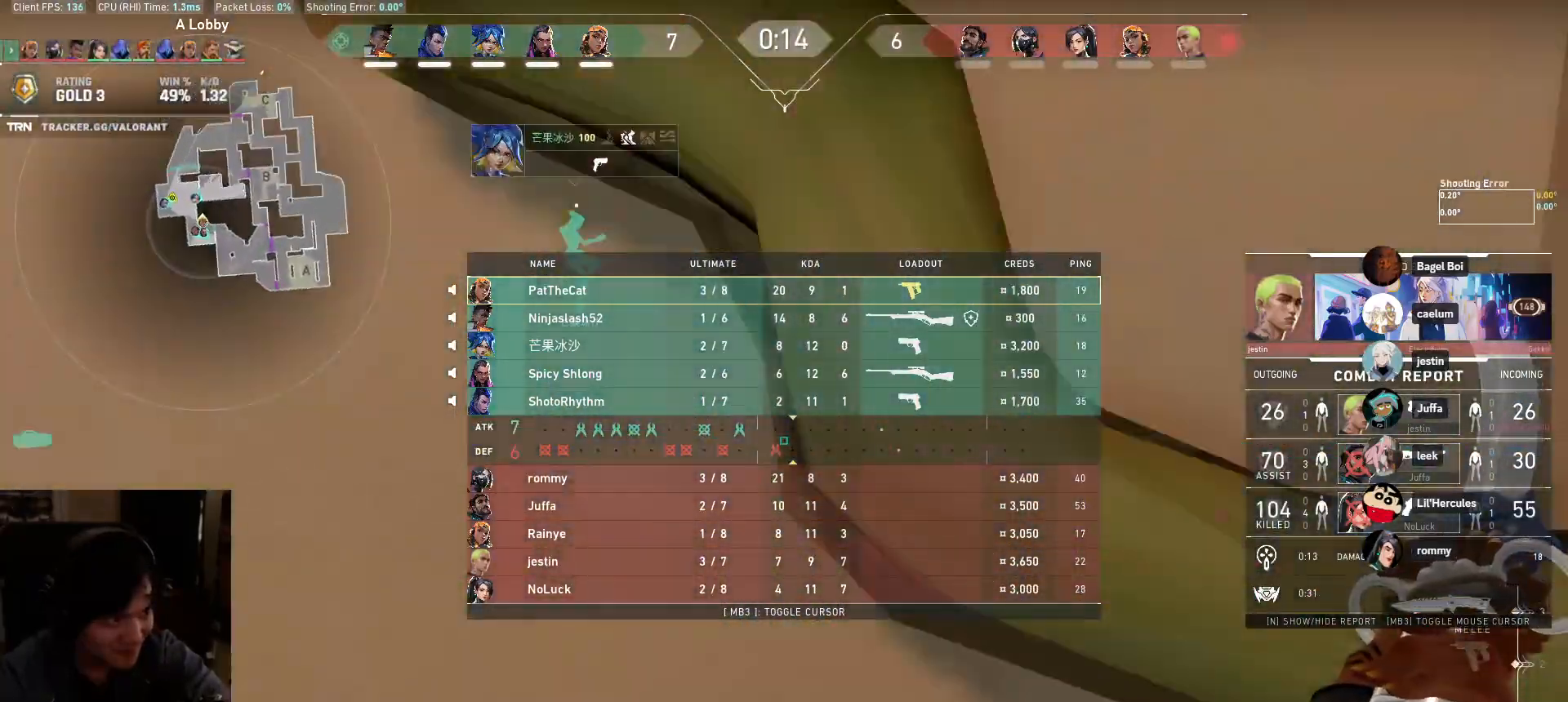
{"keys": ["a", "w"], "mouse": [], "events": [[233, "w", "down"]]}
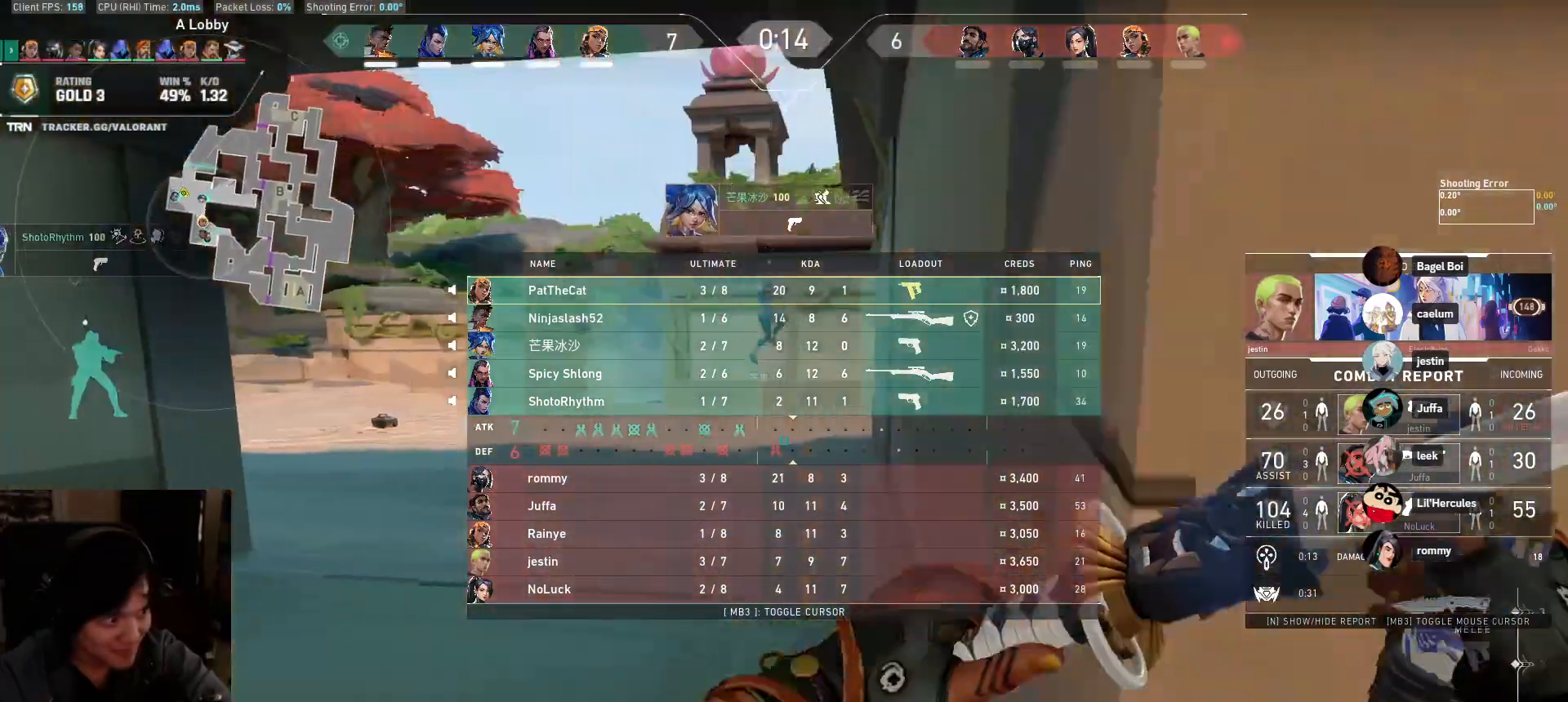
{"keys": ["w"], "mouse": [], "events": [[50, "mouse_right", "down"], [233, "mouse_right", "up"], [500, "a", "up"]]}
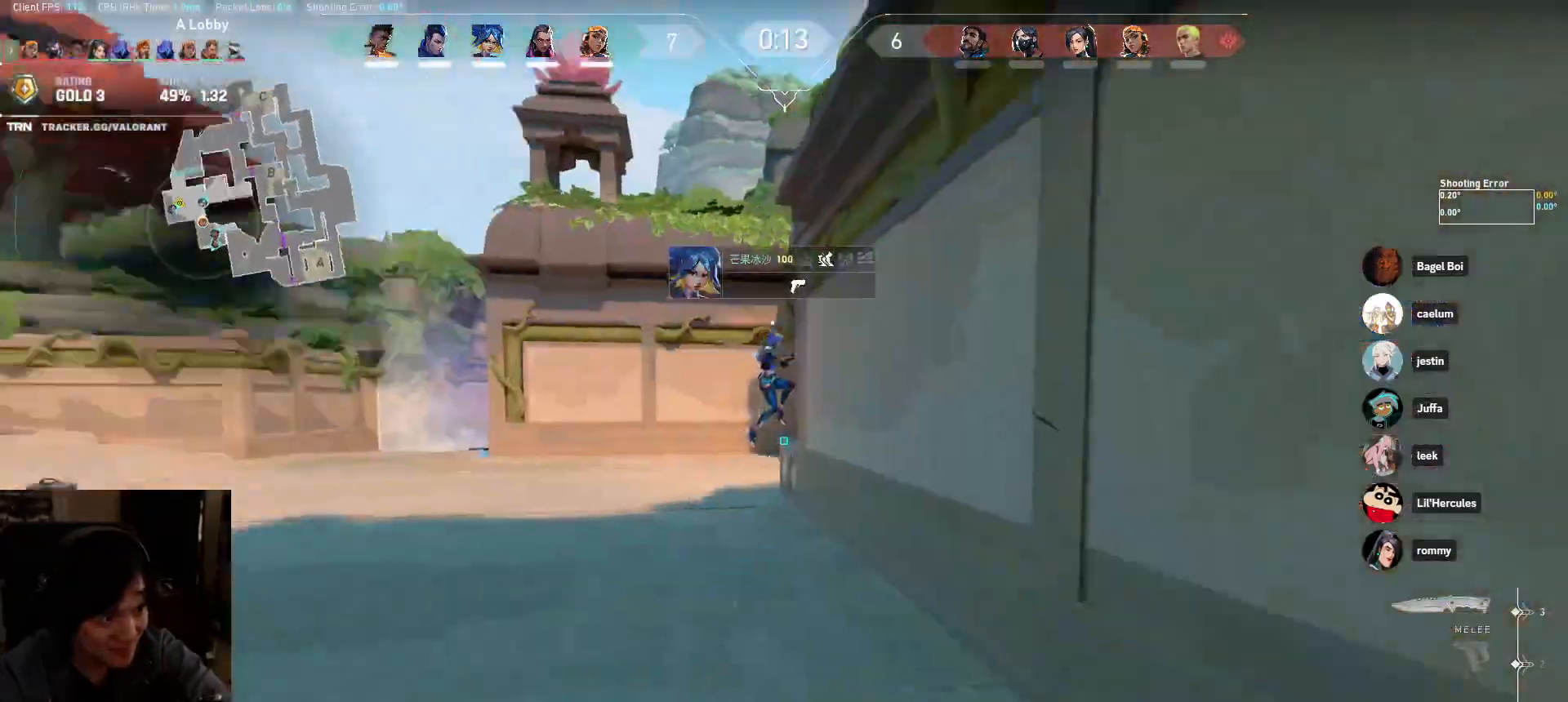
{"keys": ["w"], "mouse": [], "events": []}
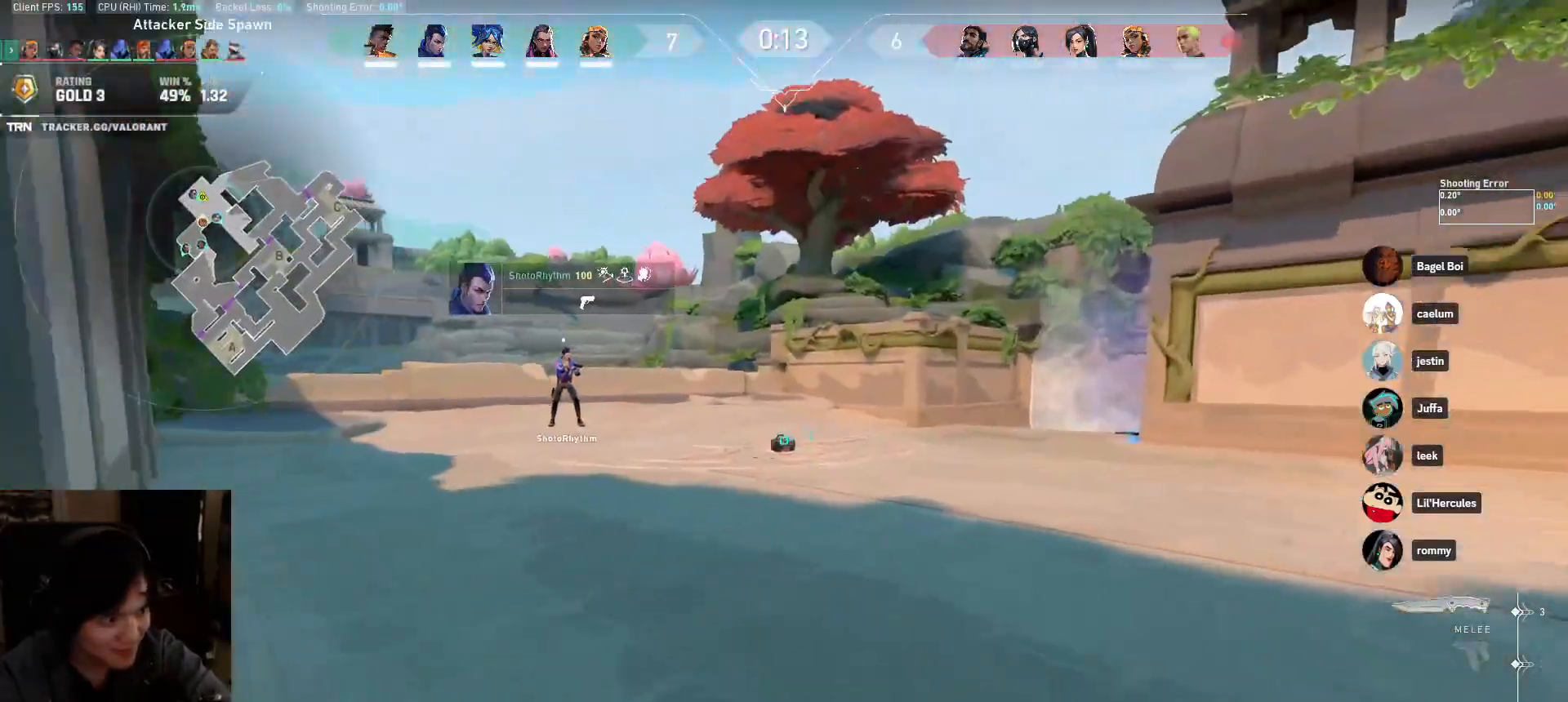
{"keys": ["w"], "mouse": [], "events": []}
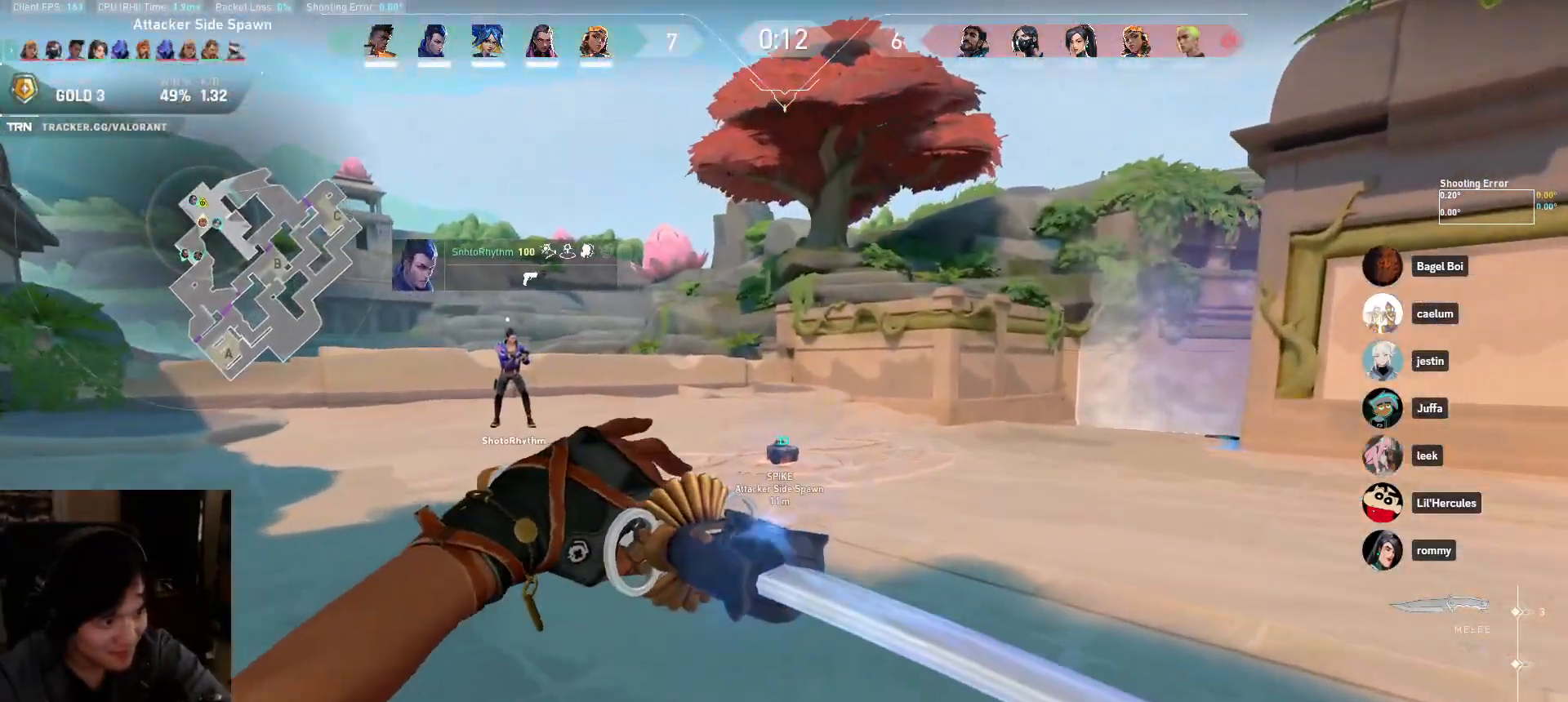
{"keys": ["w"], "mouse": [], "events": []}
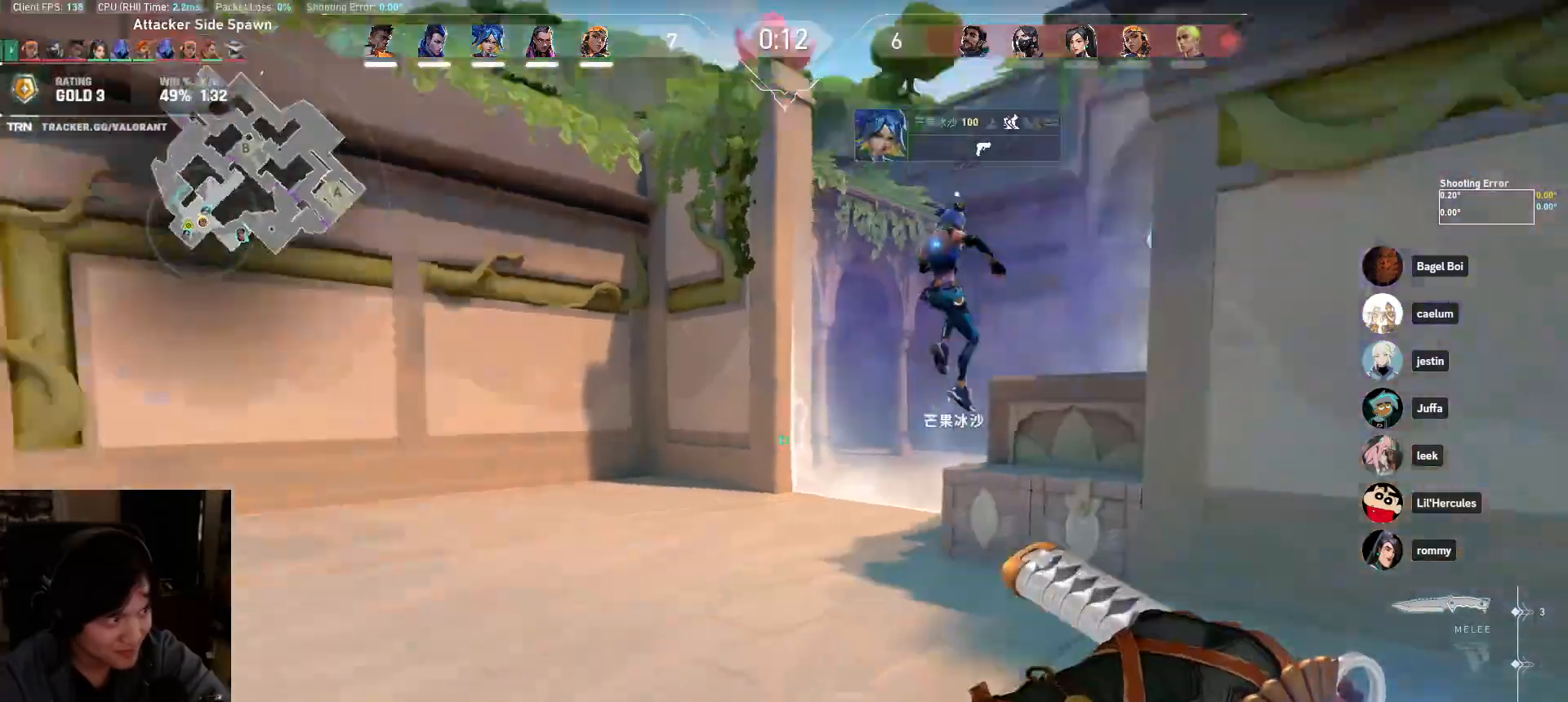
{"keys": ["w"], "mouse": [], "events": []}
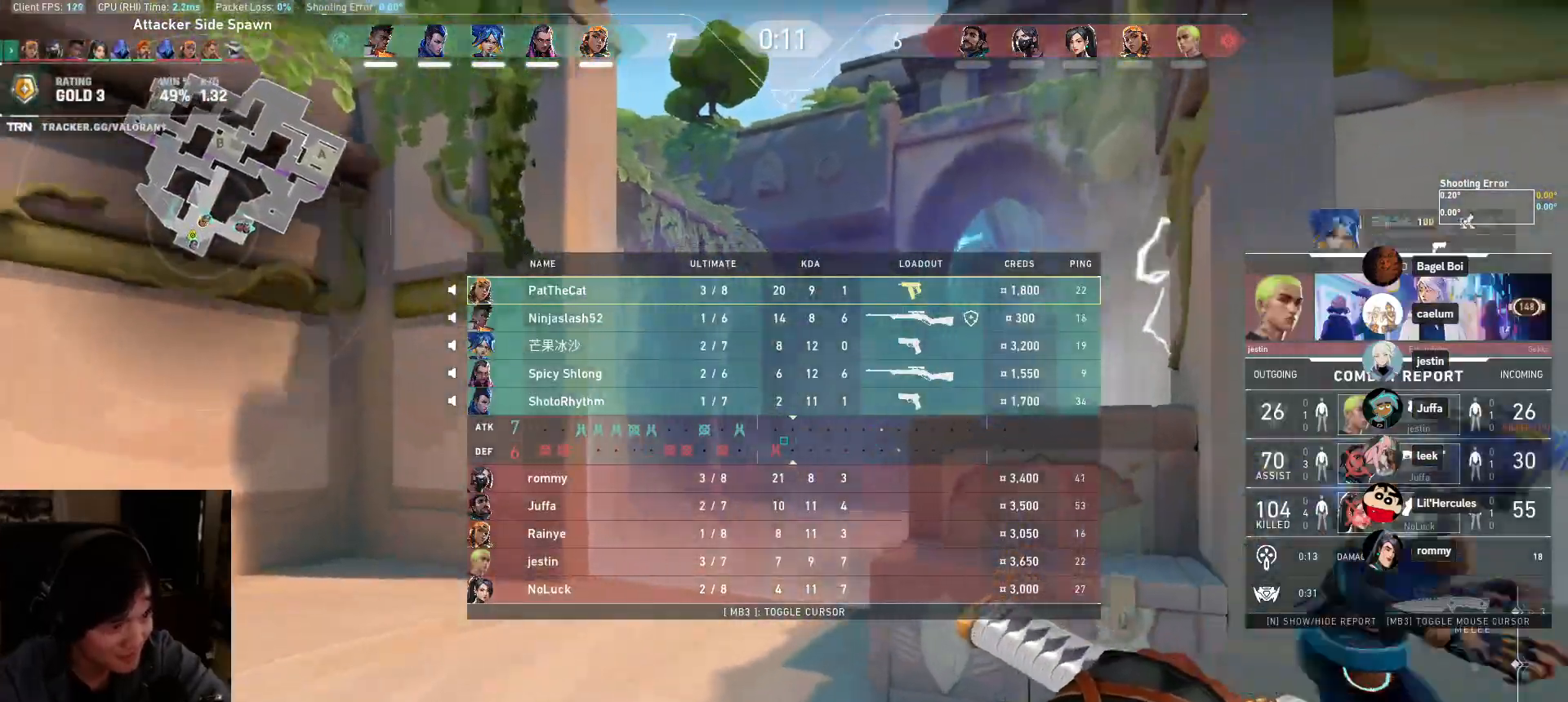
{"keys": ["a", "w"], "mouse": [], "events": [[150, "mouse_wheel", "down"], [333, "mouse_wheel", "up"], [483, "a", "down"]]}
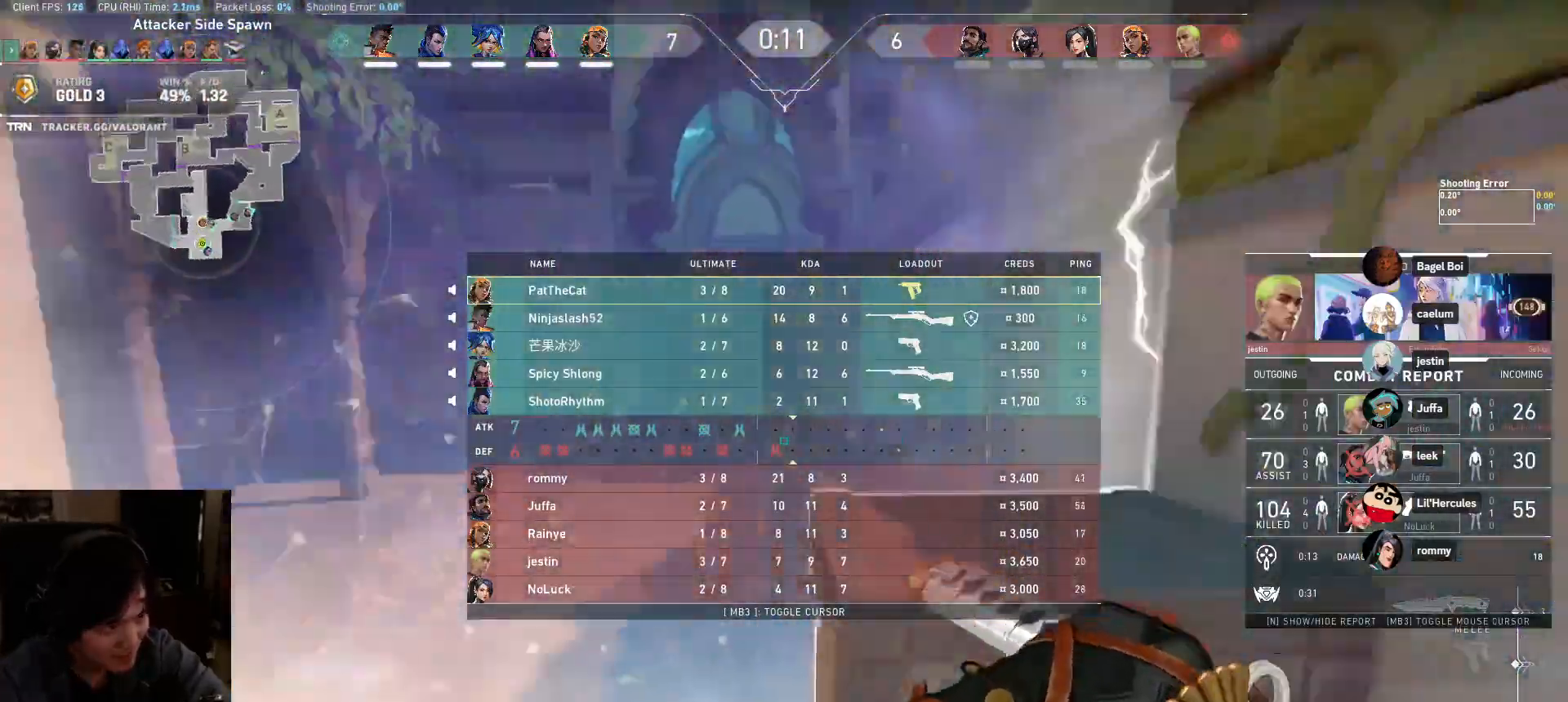
{"keys": ["a", "w"], "mouse": [], "events": [[200, "mouse_wheel", "down"], [367, "mouse_wheel", "up"]]}
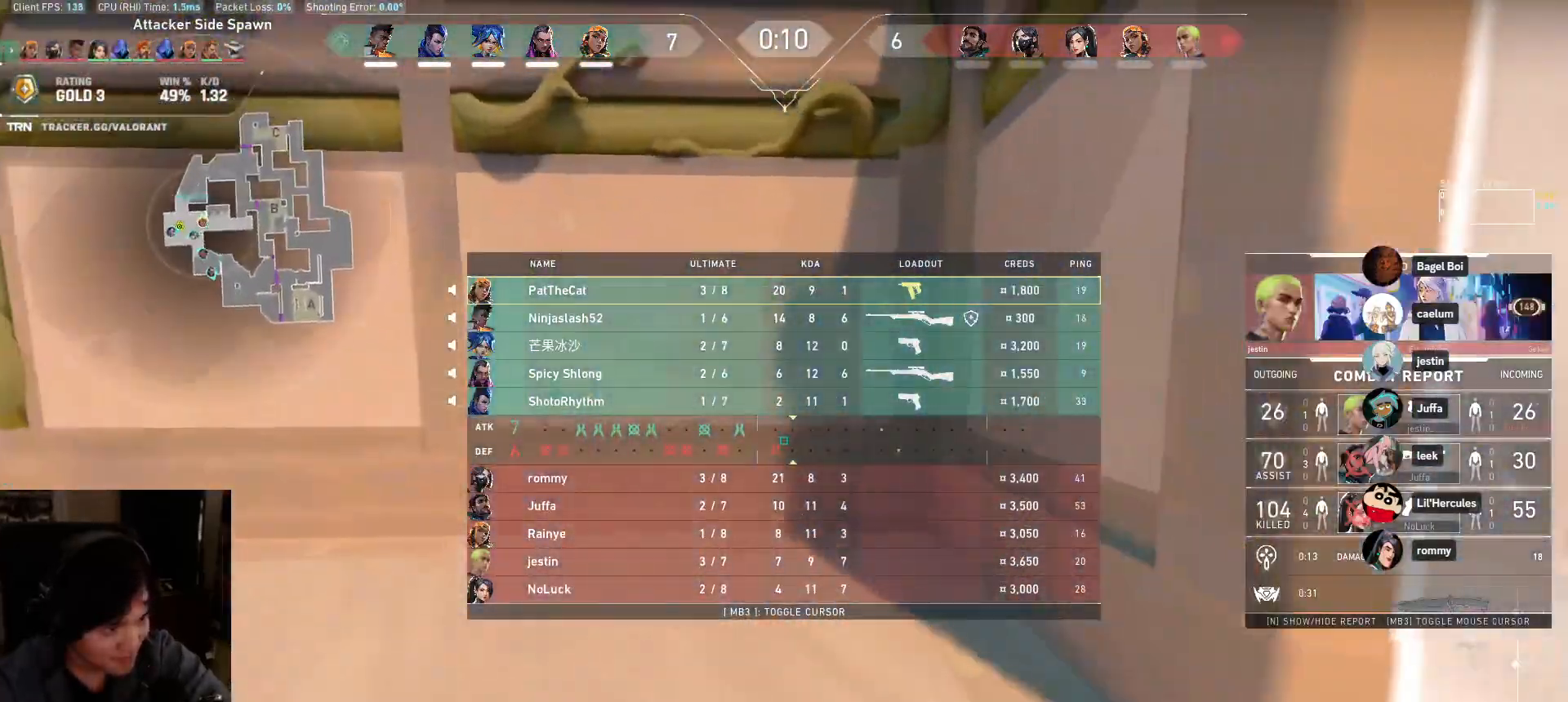
{"keys": ["w"], "mouse": ["right"], "events": [[83, "d", "down"], [83, "mouse_left", "down"], [200, "a", "up"], [350, "mouse_left", "up"], [433, "d", "up"], [433, "w", "up"], [483, "w", "down"], [500, "mouse_right", "down"]]}